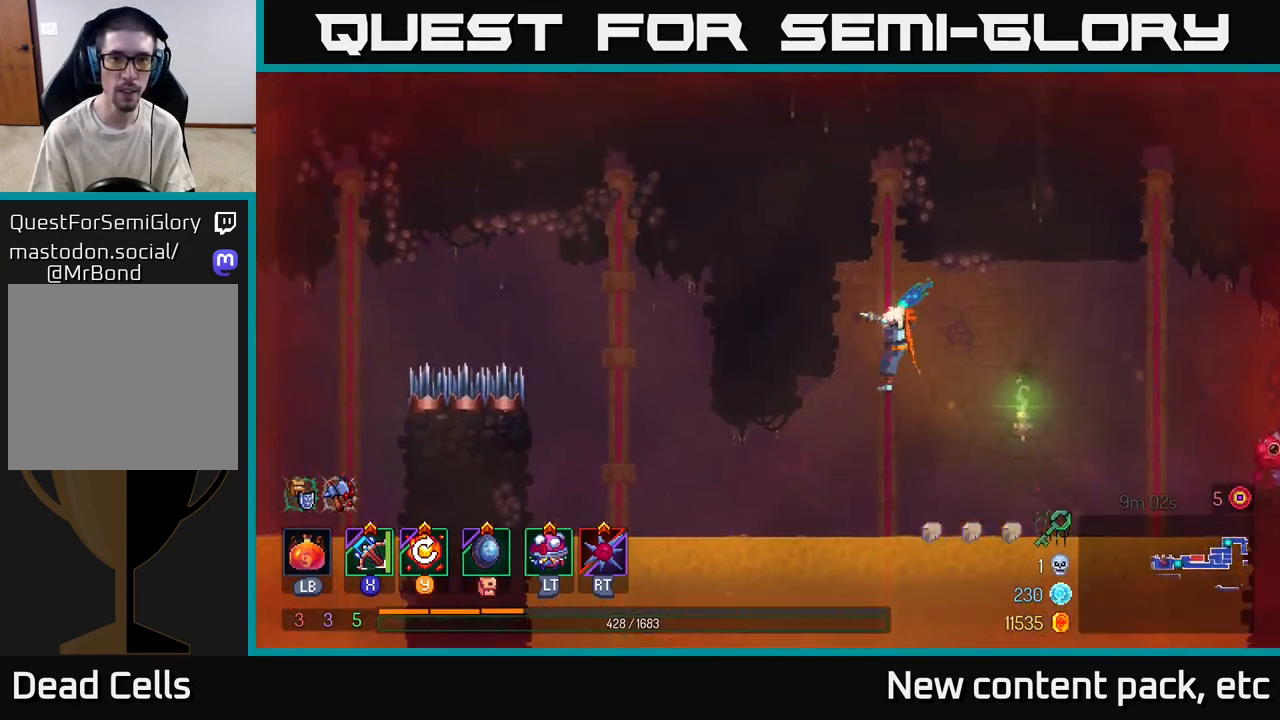
Gameplay with a controller (Xbox layout); each line is a JSON object with the inputs held at the frame after it. "events" lists button and stick changes between this image and that frame as [ms after this image, input, new state], when the widget could be followed in between. Not read: L3 R3.
{"buttons": [], "left_stick": "center", "right_stick": "center", "events": [[400, "left_stick", "center"]]}
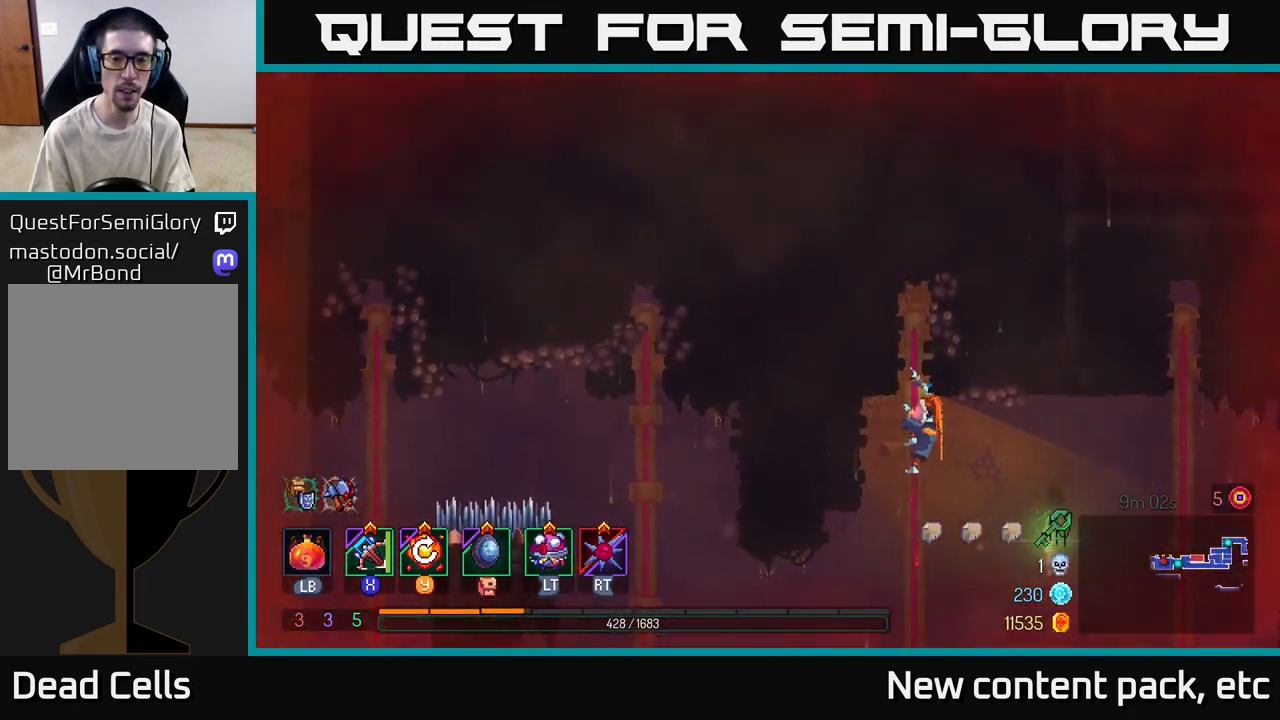
{"buttons": [], "left_stick": "down", "right_stick": "center", "events": [[33, "left_stick", "down"]]}
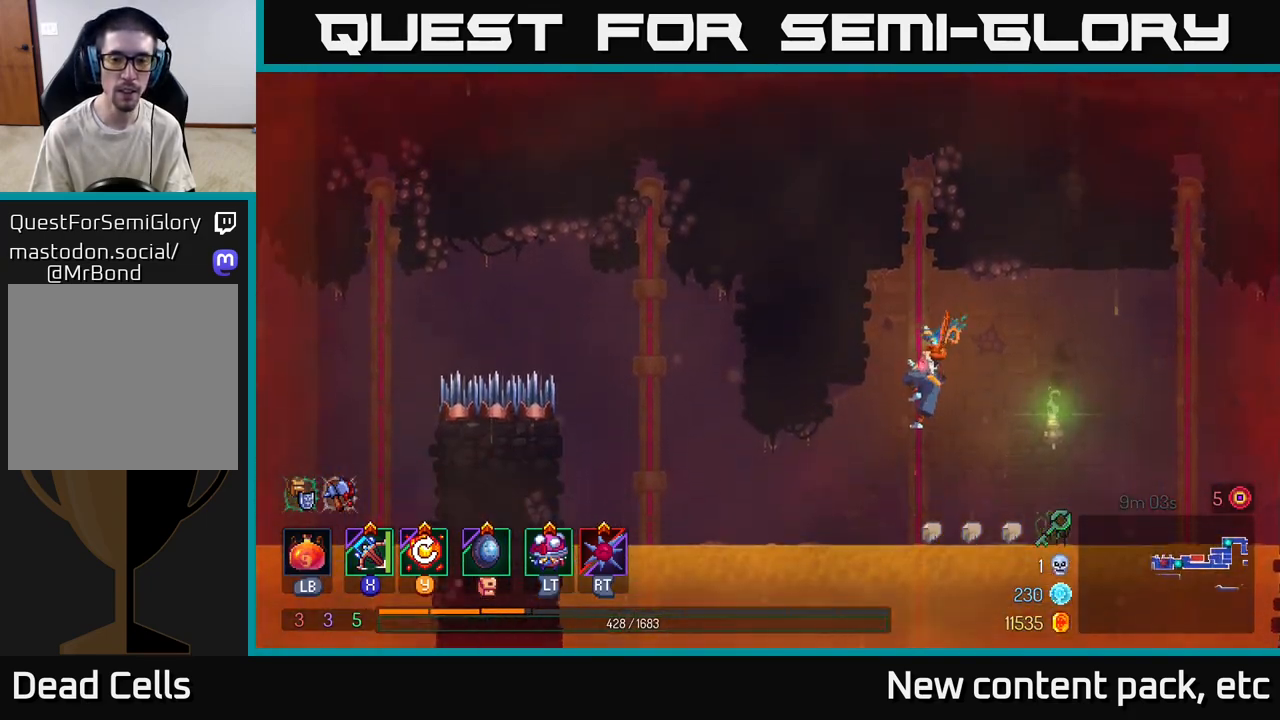
{"buttons": [], "left_stick": "left", "right_stick": "center", "events": [[33, "left_stick", "center"], [150, "A", "down"], [150, "left_stick", "left"], [183, "A", "up"]]}
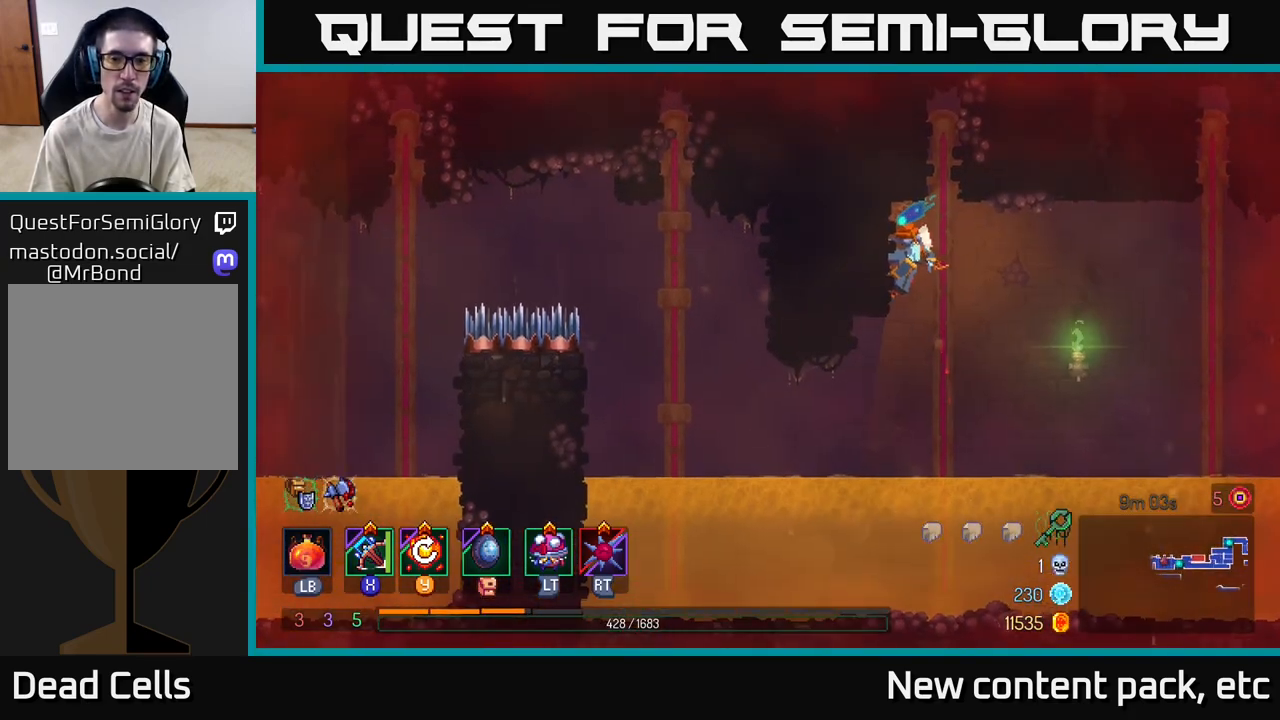
{"buttons": ["A"], "left_stick": "up-right", "right_stick": "center", "events": [[250, "left_stick", "center"], [467, "A", "down"], [500, "left_stick", "up-right"]]}
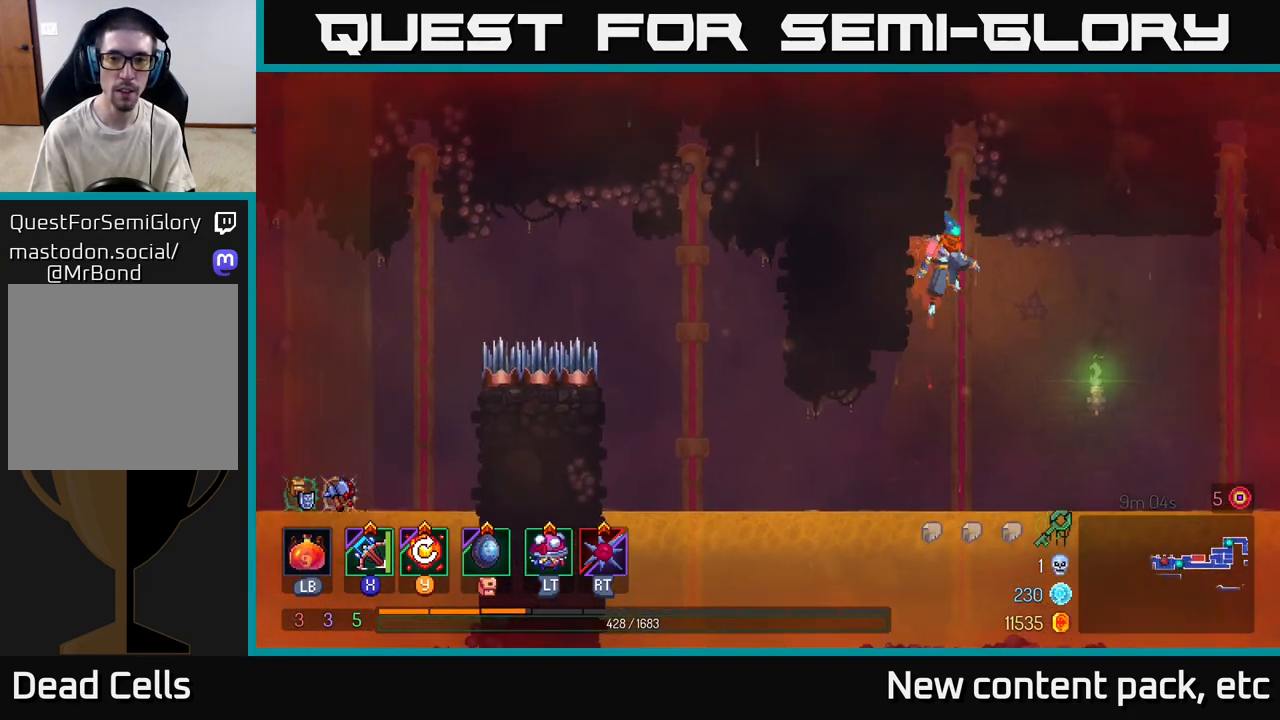
{"buttons": [], "left_stick": "up-left", "right_stick": "center", "events": [[33, "A", "up"], [67, "left_stick", "up"], [167, "left_stick", "up-left"]]}
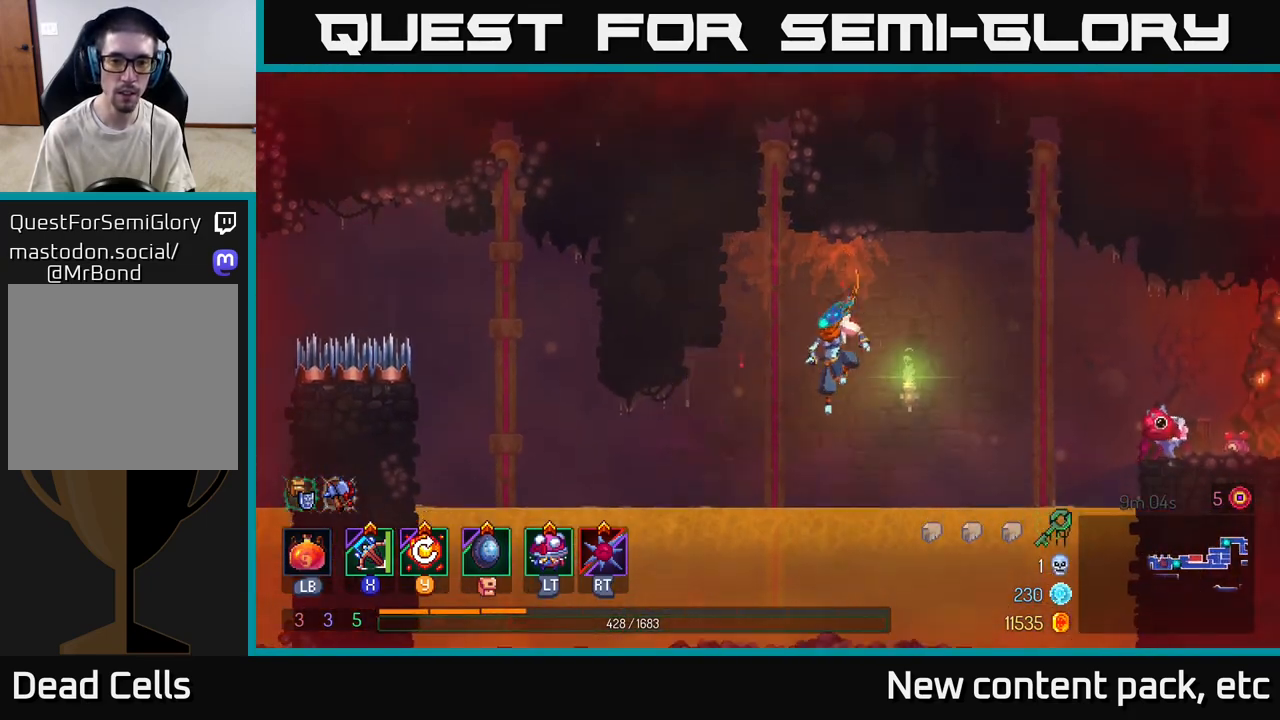
{"buttons": [], "left_stick": "center", "right_stick": "center", "events": [[183, "left_stick", "up"], [433, "left_stick", "center"]]}
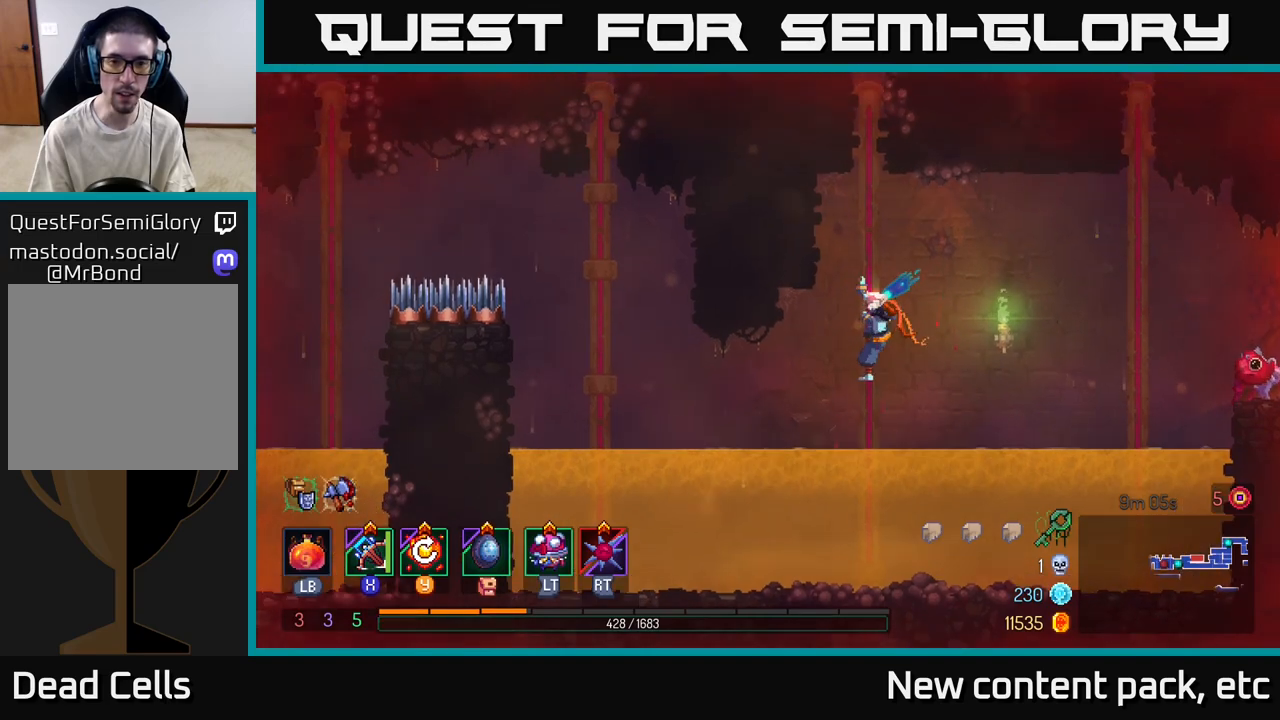
{"buttons": [], "left_stick": "center", "right_stick": "center", "events": [[133, "left_stick", "down"], [300, "left_stick", "center"]]}
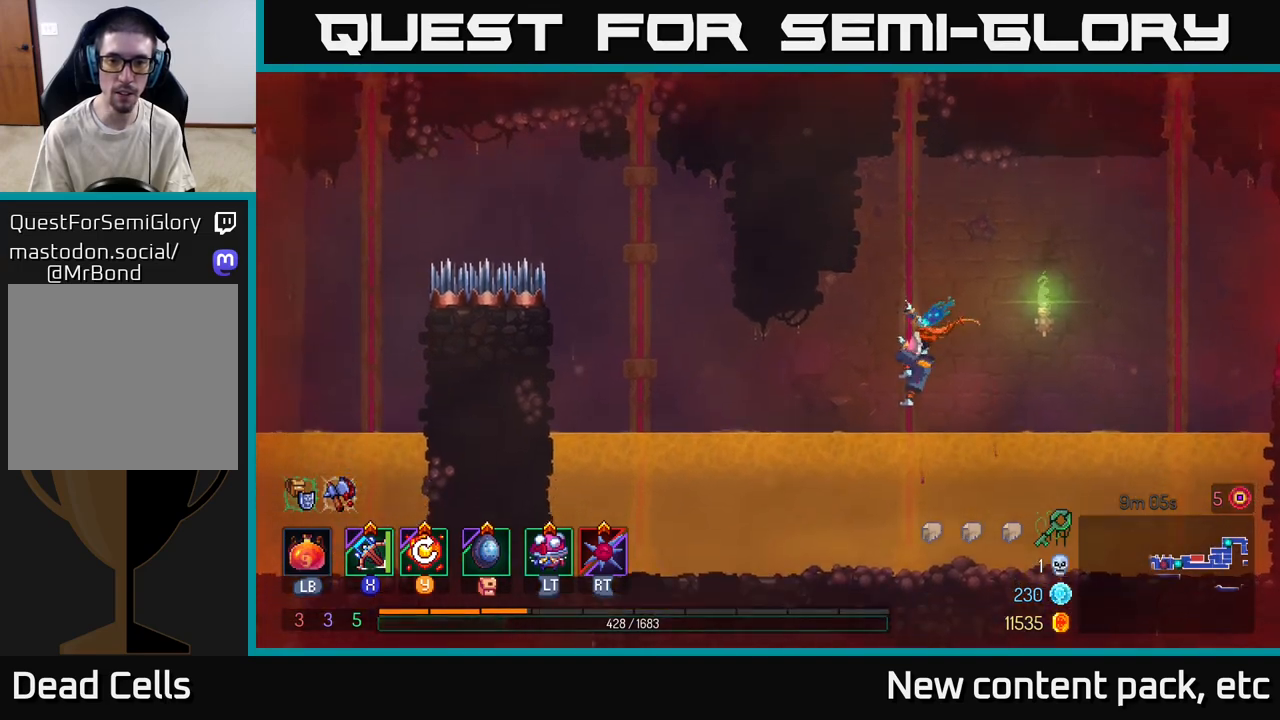
{"buttons": ["A"], "left_stick": "left", "right_stick": "center", "events": [[50, "A", "down"], [50, "left_stick", "left"], [83, "A", "up"], [467, "A", "down"]]}
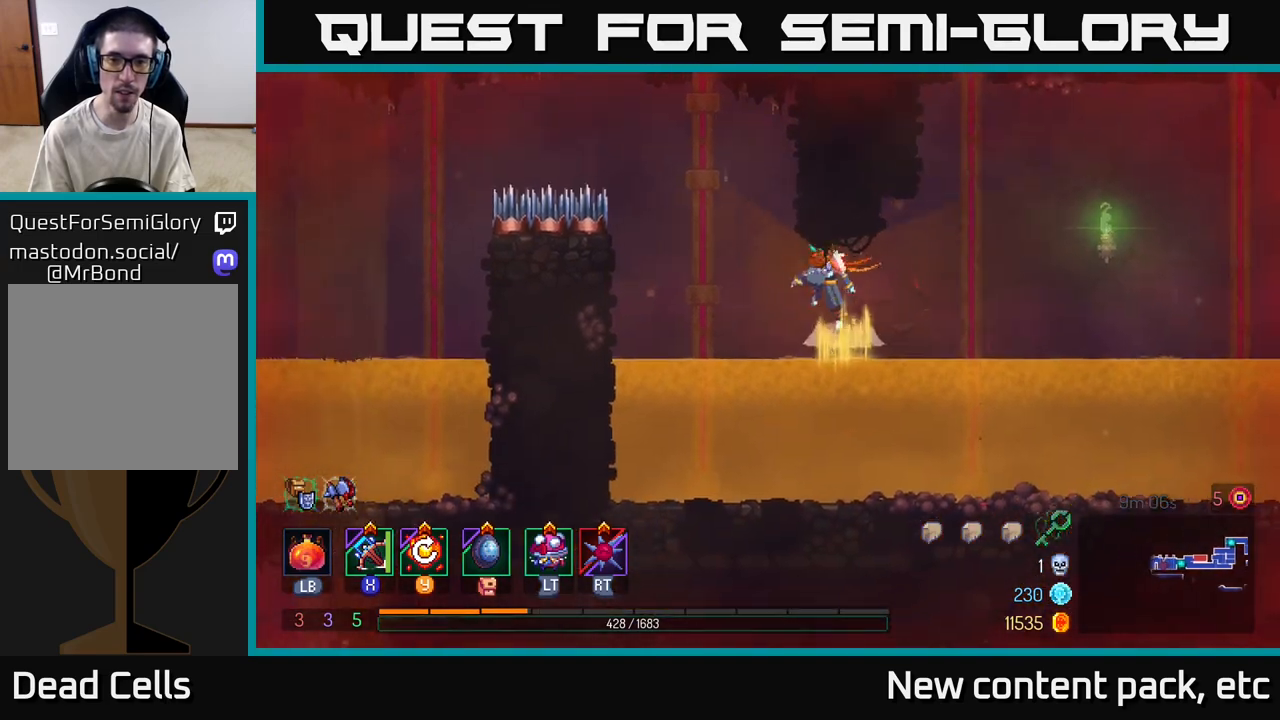
{"buttons": [], "left_stick": "up", "right_stick": "center", "events": [[217, "A", "up"], [350, "left_stick", "up"]]}
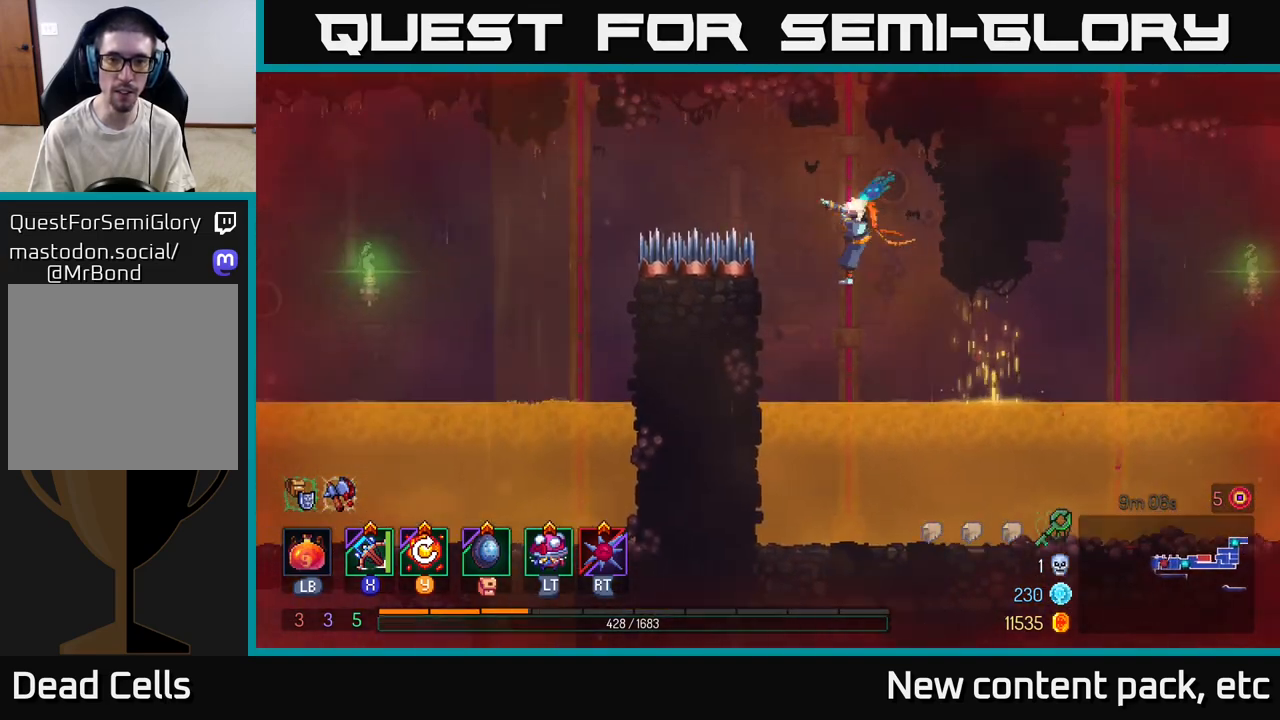
{"buttons": ["A"], "left_stick": "left", "right_stick": "center", "events": [[50, "left_stick", "center"], [317, "left_stick", "left"], [400, "A", "down"]]}
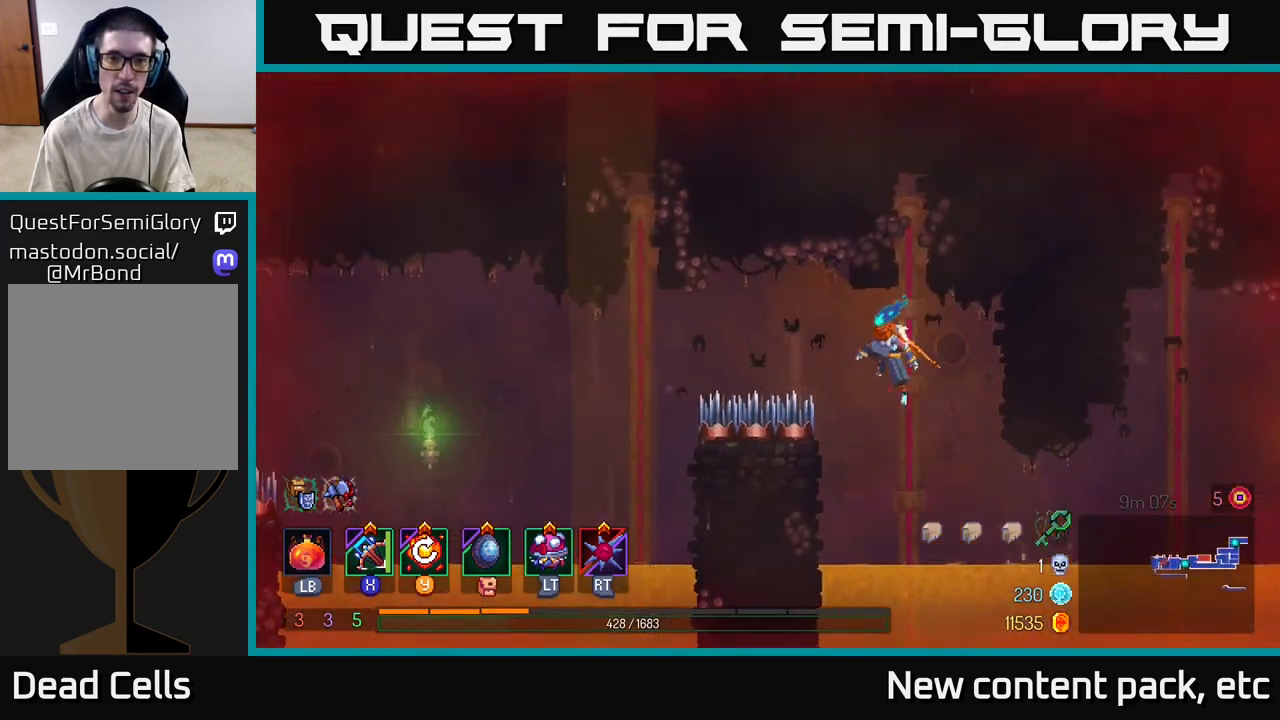
{"buttons": [], "left_stick": "left", "right_stick": "center", "events": [[50, "A", "up"], [217, "A", "down"], [350, "A", "up"]]}
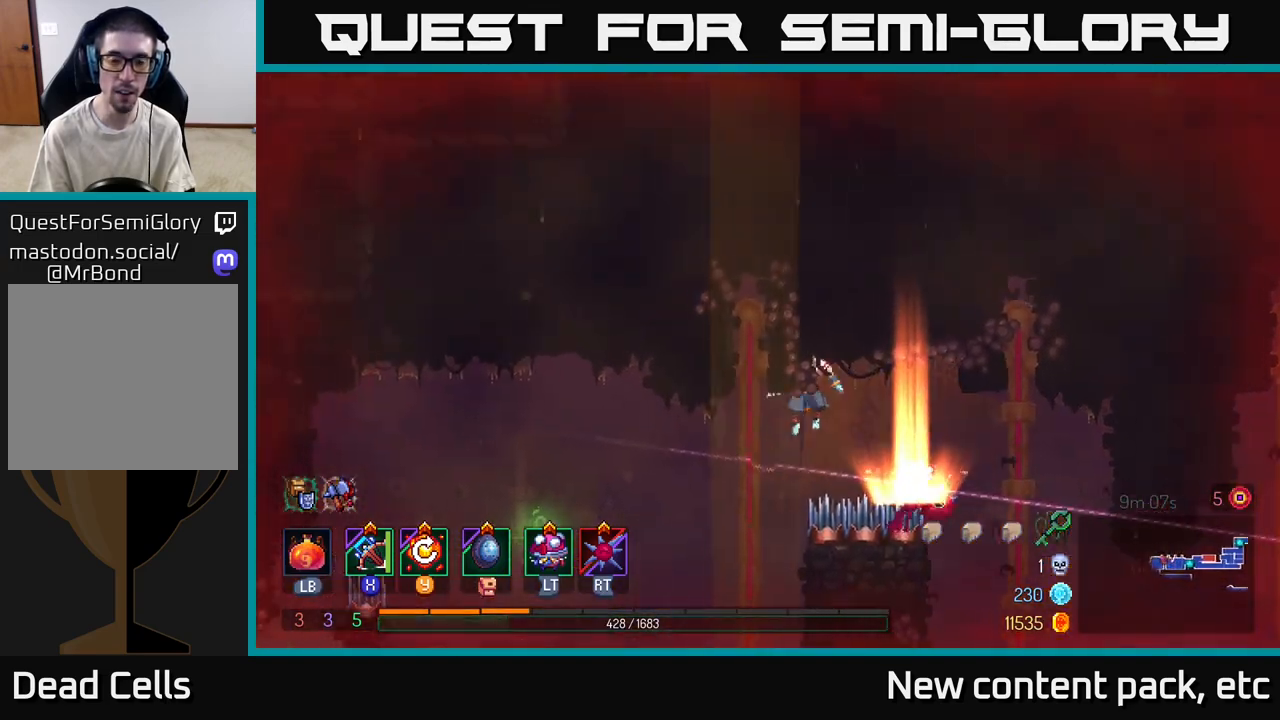
{"buttons": [], "left_stick": "down-left", "right_stick": "center", "events": [[167, "left_stick", "up"], [367, "left_stick", "down-left"]]}
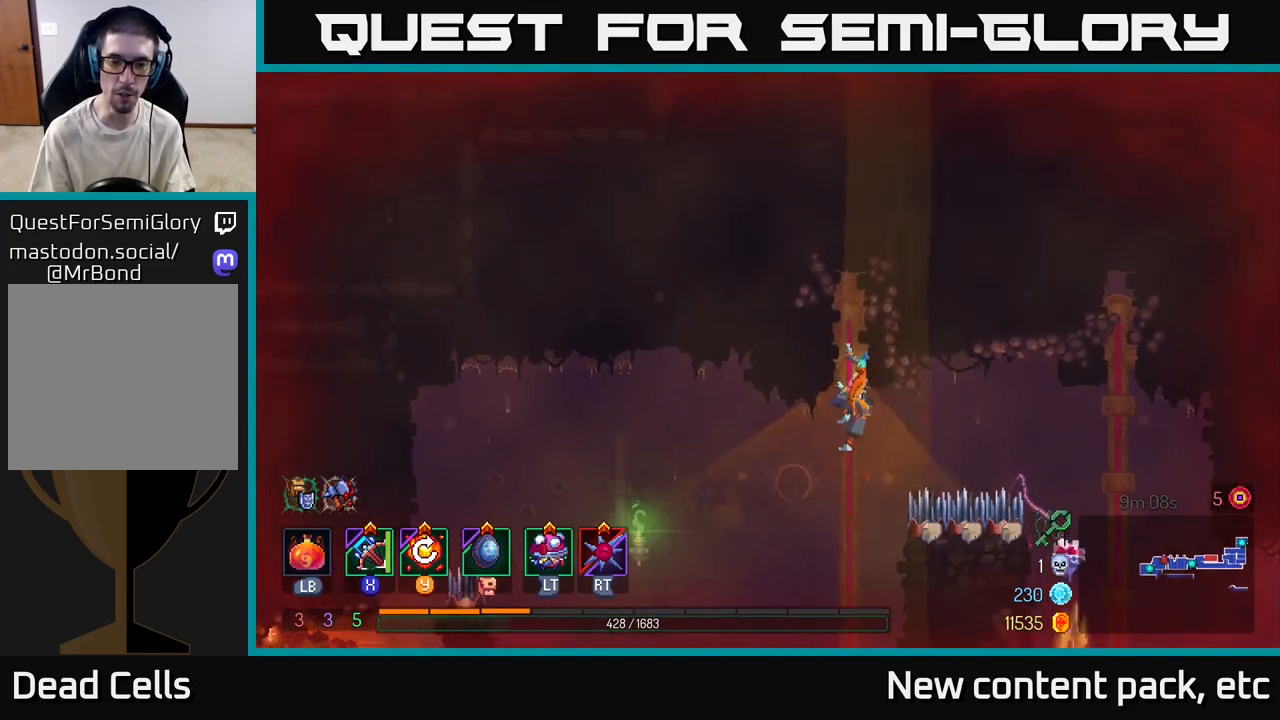
{"buttons": [], "left_stick": "down-left", "right_stick": "center", "events": []}
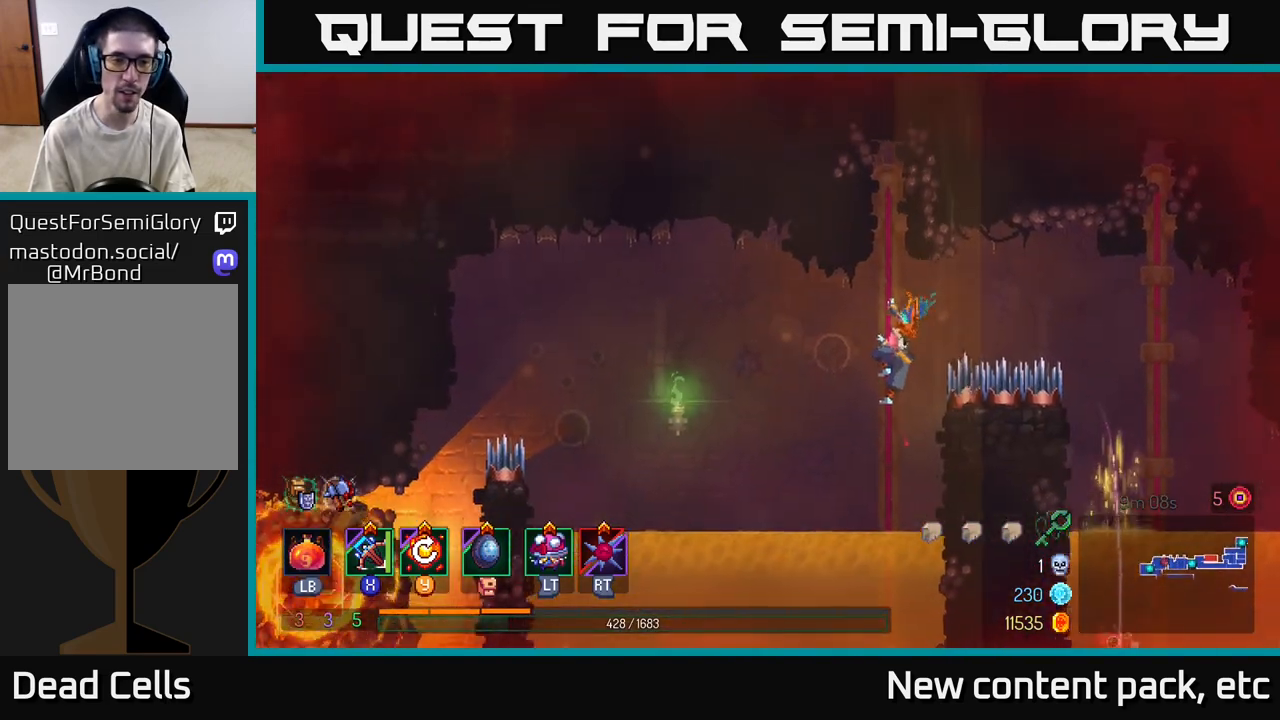
{"buttons": [], "left_stick": "center", "right_stick": "center", "events": [[33, "left_stick", "center"]]}
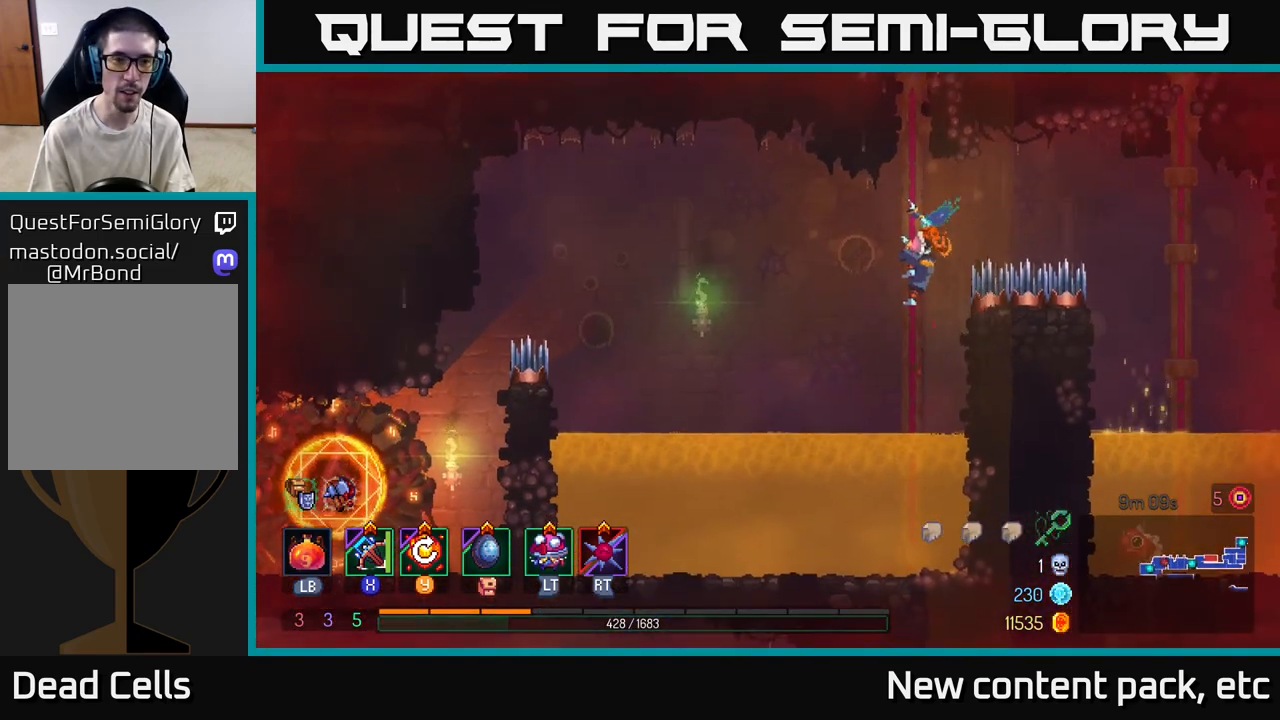
{"buttons": [], "left_stick": "center", "right_stick": "center", "events": []}
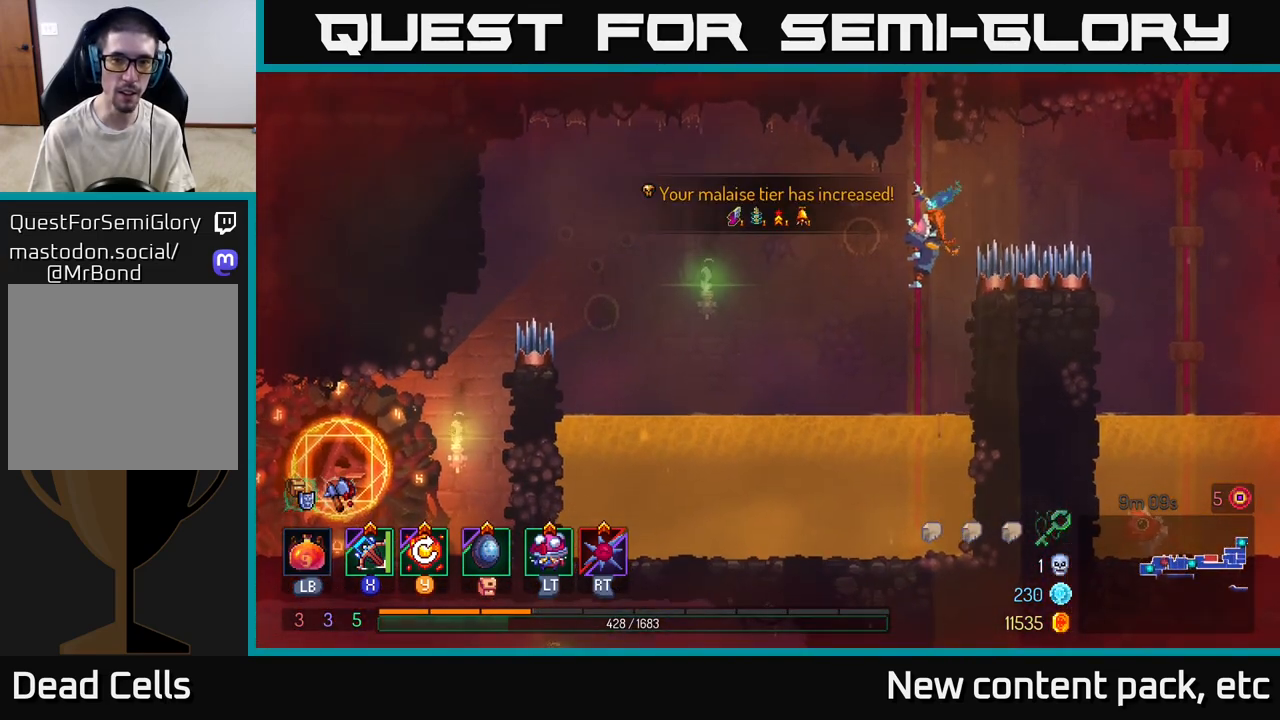
{"buttons": [], "left_stick": "center", "right_stick": "center", "events": []}
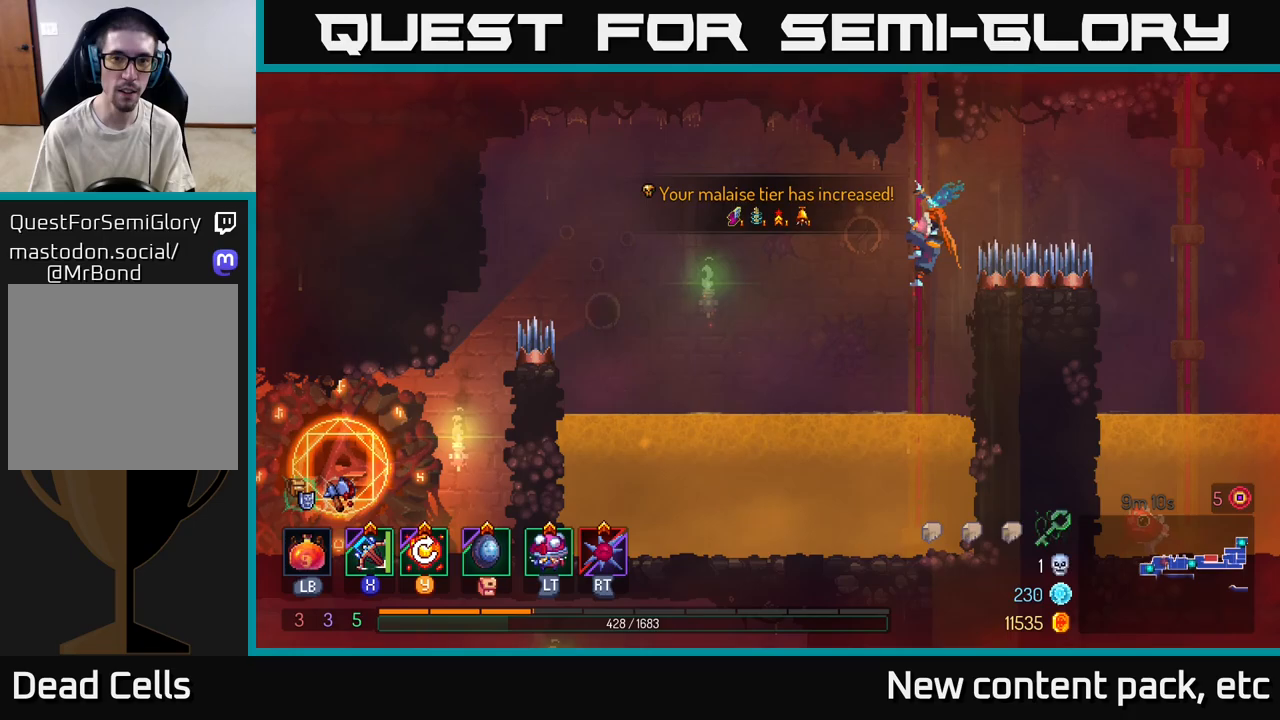
{"buttons": ["A"], "left_stick": "left", "right_stick": "center", "events": [[33, "left_stick", "left"], [167, "A", "down"]]}
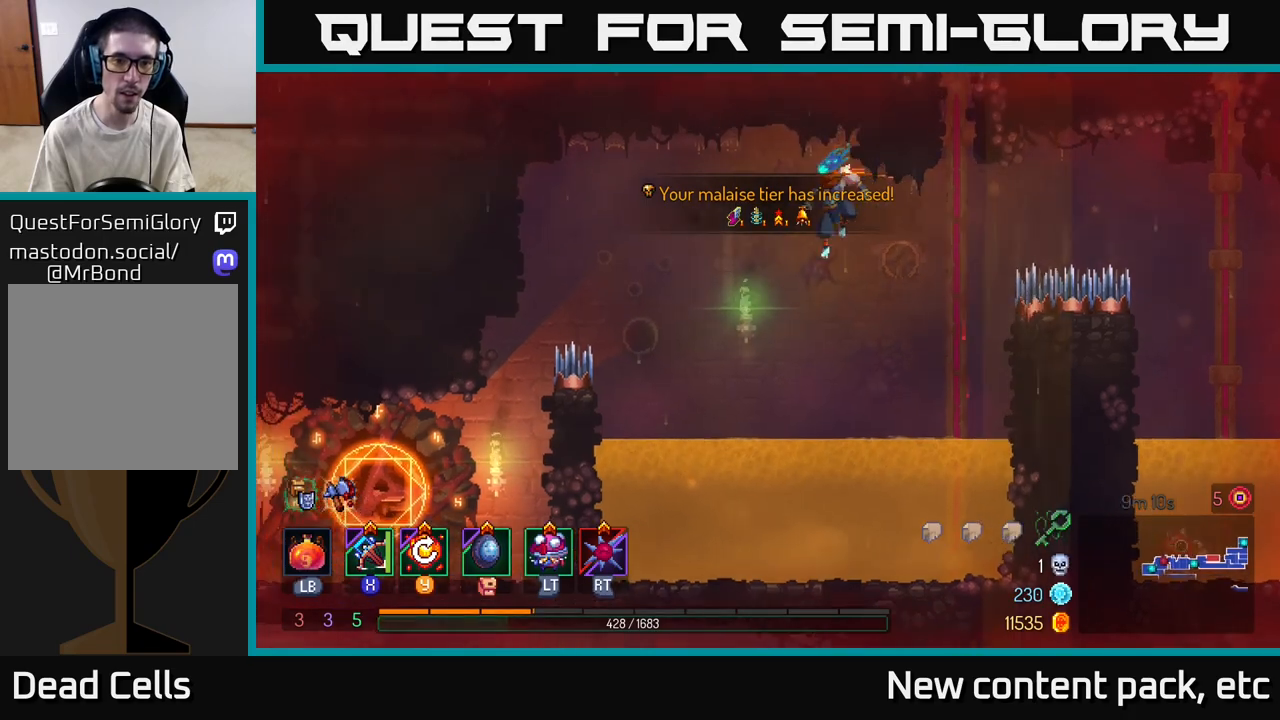
{"buttons": ["A"], "left_stick": "left", "right_stick": "center", "events": [[50, "A", "up"], [283, "A", "down"]]}
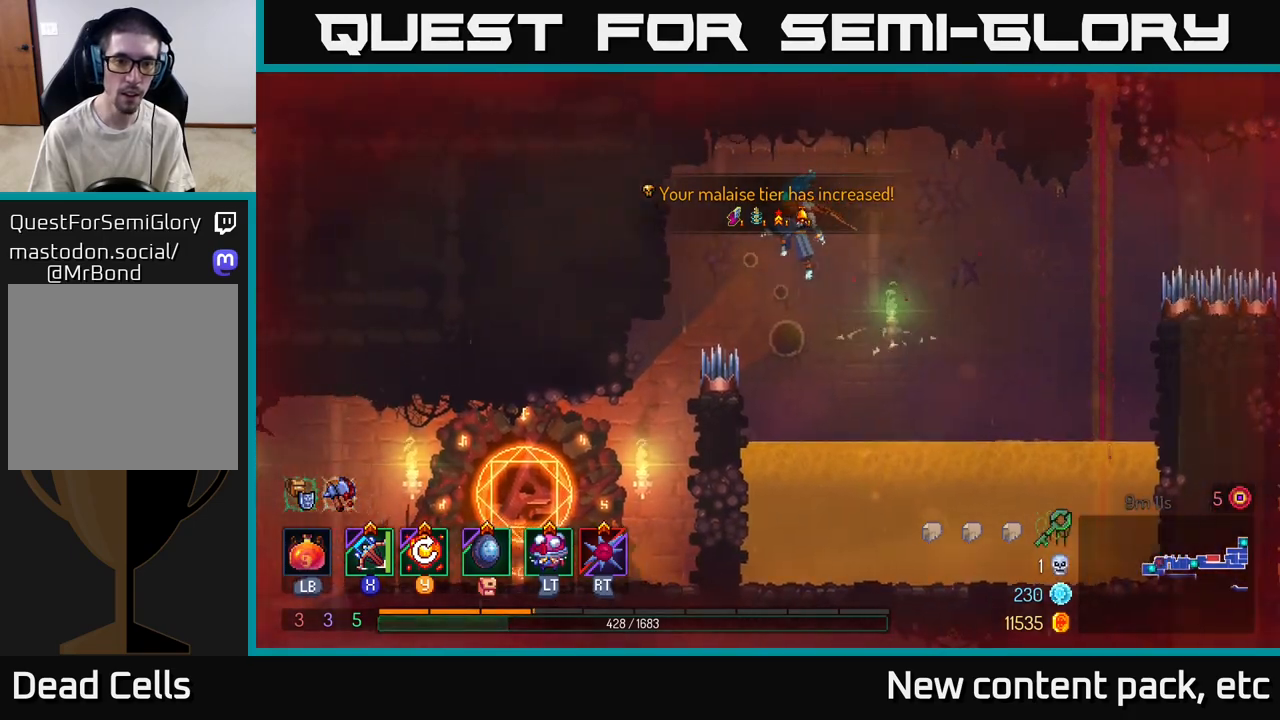
{"buttons": [], "left_stick": "left", "right_stick": "center", "events": [[117, "A", "up"], [167, "B", "down"], [300, "B", "up"]]}
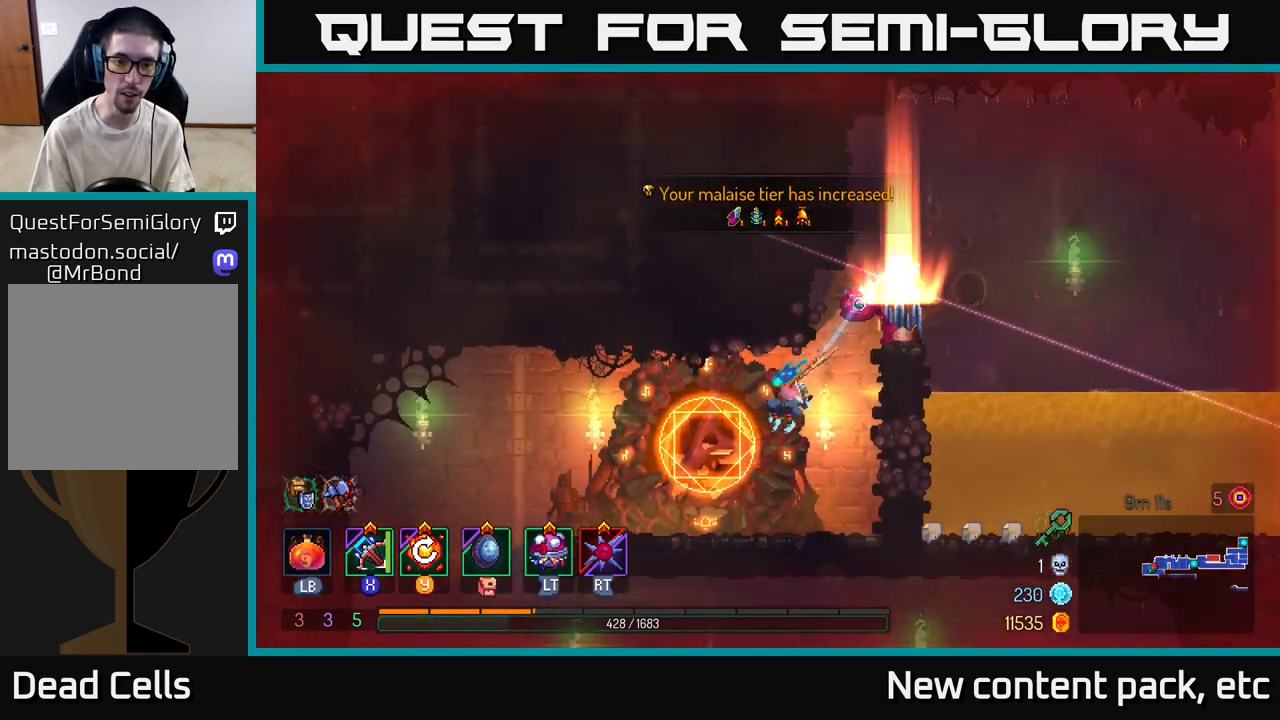
{"buttons": [], "left_stick": "center", "right_stick": "center", "events": [[383, "left_stick", "center"]]}
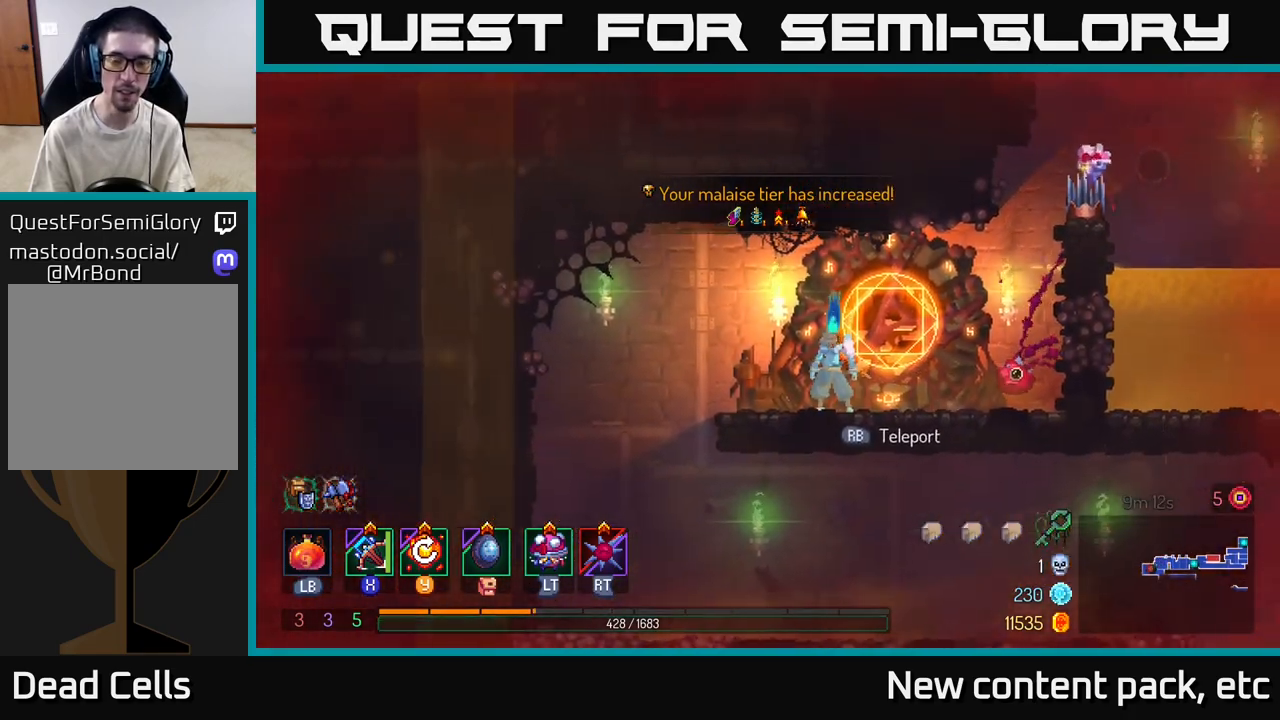
{"buttons": [], "left_stick": "center", "right_stick": "right", "events": [[183, "right_stick", "down"], [450, "right_stick", "right"]]}
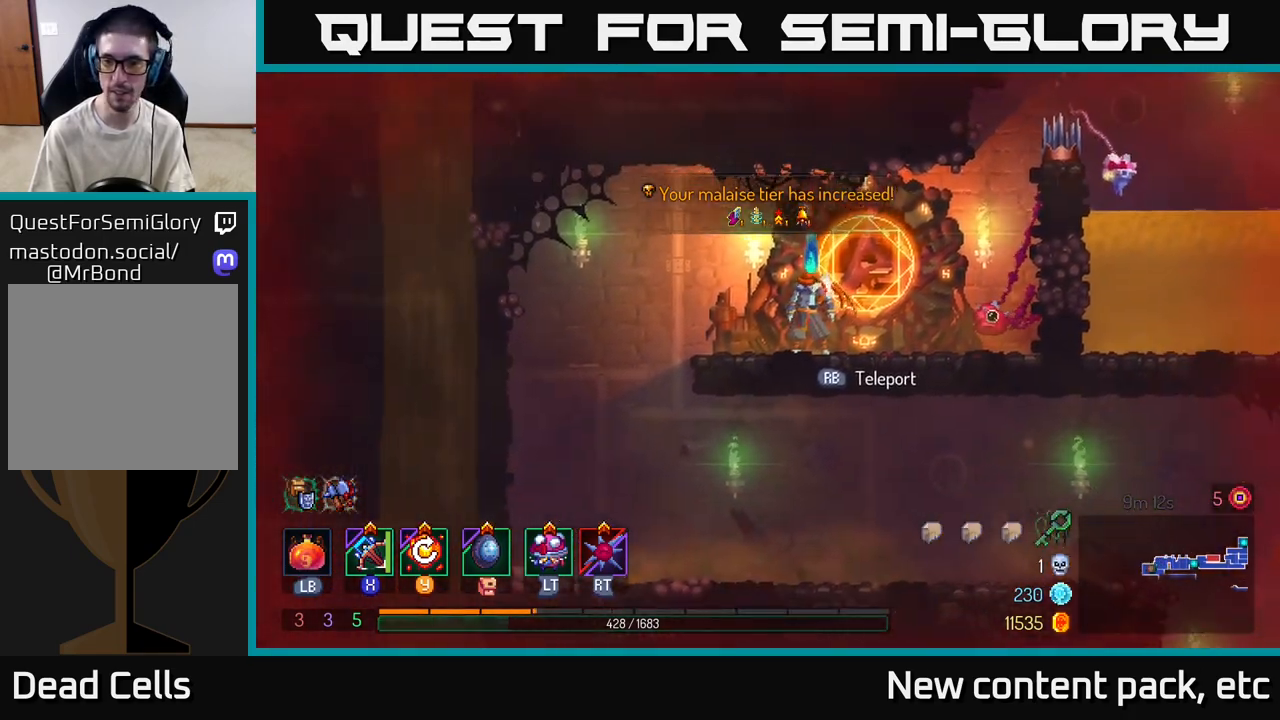
{"buttons": [], "left_stick": "left", "right_stick": "down-left", "events": [[100, "right_stick", "down-right"], [267, "left_stick", "left"], [300, "right_stick", "left"], [450, "right_stick", "down-left"]]}
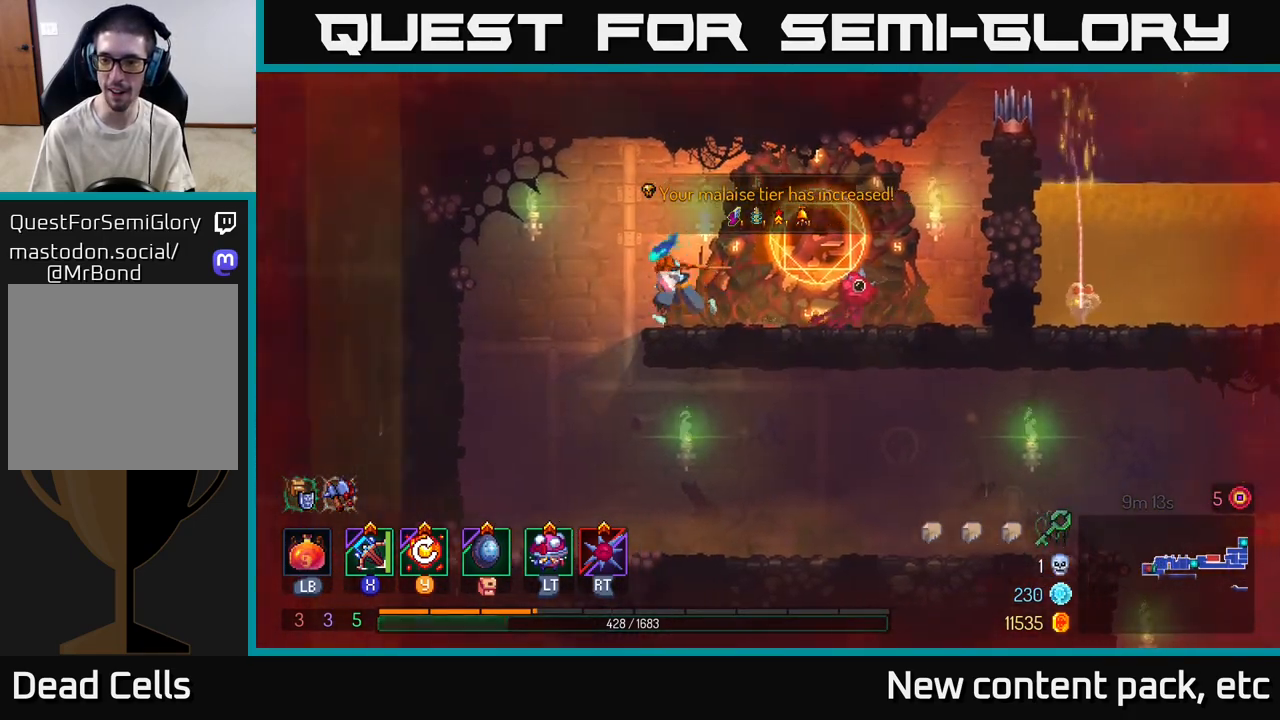
{"buttons": [], "left_stick": "right", "right_stick": "down", "events": [[83, "right_stick", "down"], [400, "left_stick", "right"]]}
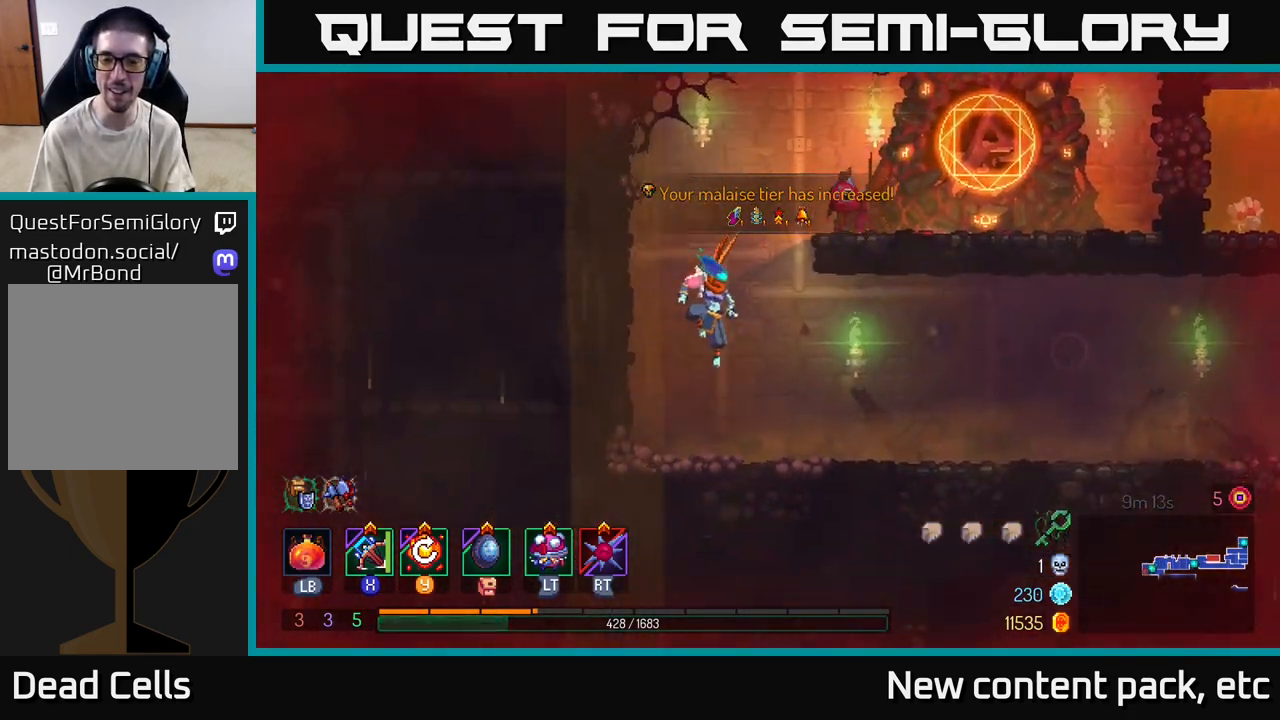
{"buttons": [], "left_stick": "right", "right_stick": "center", "events": [[17, "right_stick", "down-right"], [117, "right_stick", "center"], [217, "B", "down"], [350, "B", "up"]]}
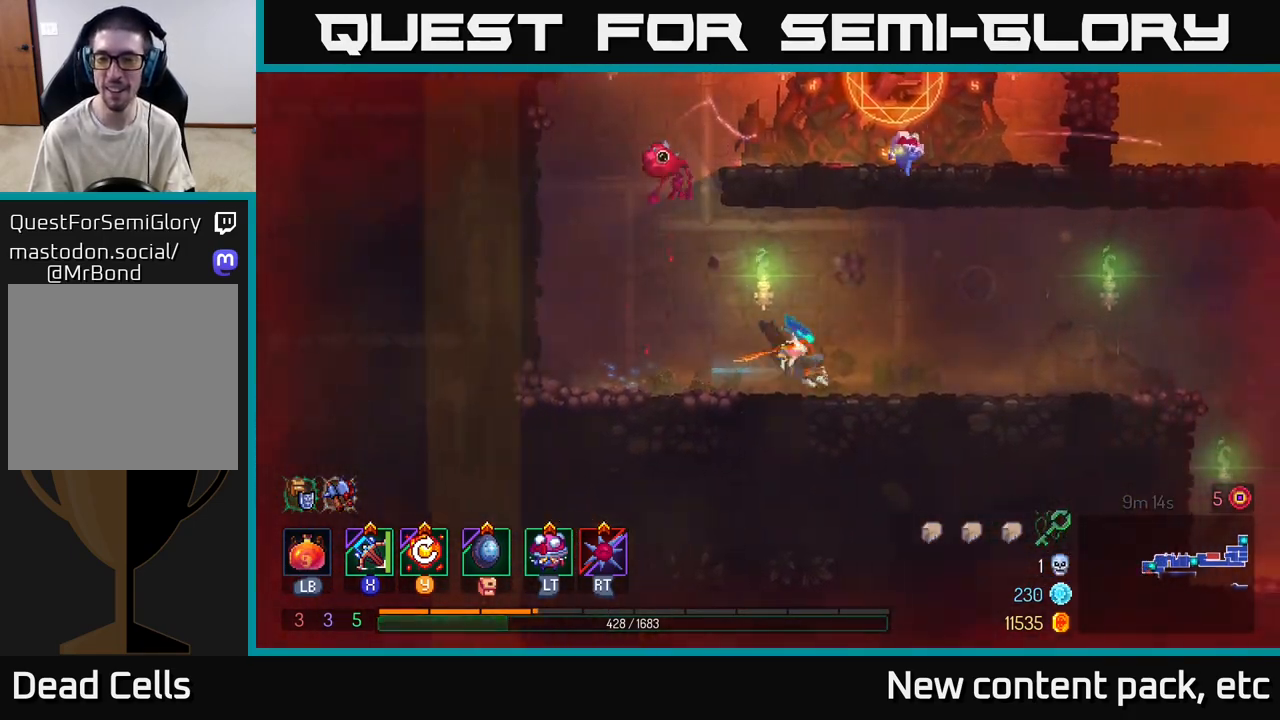
{"buttons": [], "left_stick": "right", "right_stick": "down", "events": [[367, "right_stick", "down"]]}
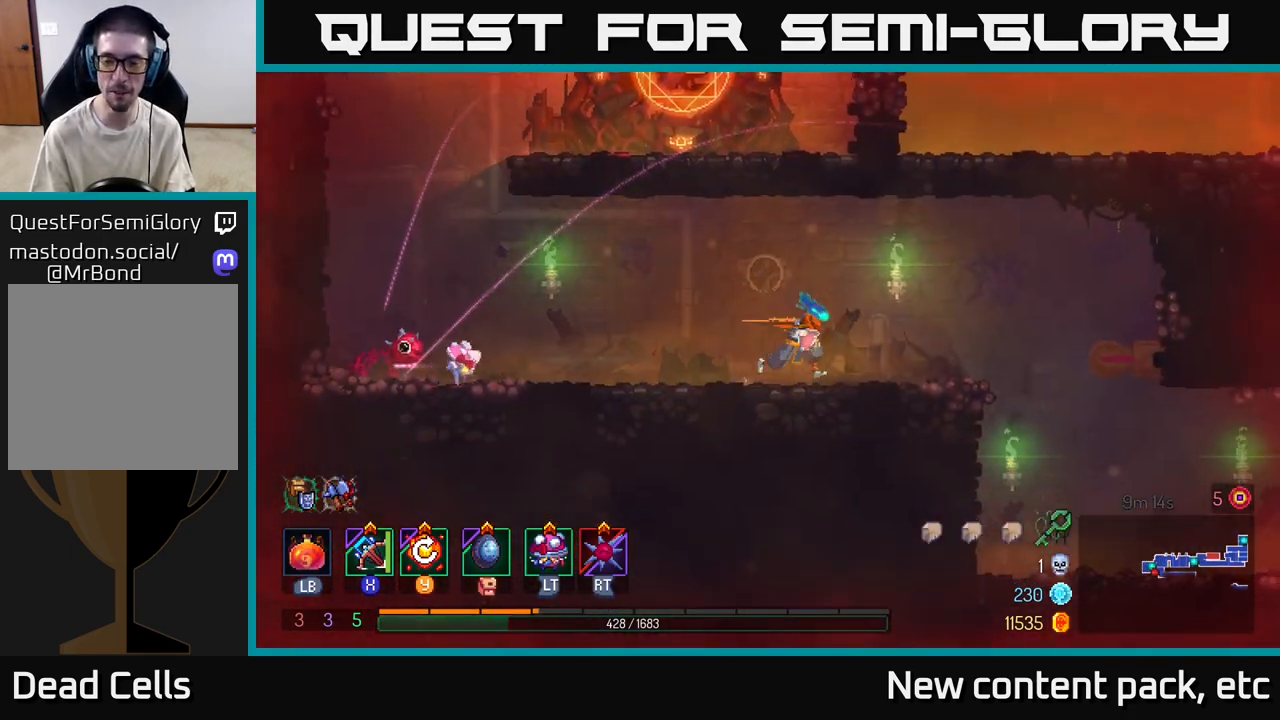
{"buttons": [], "left_stick": "right", "right_stick": "right", "events": [[150, "right_stick", "right"]]}
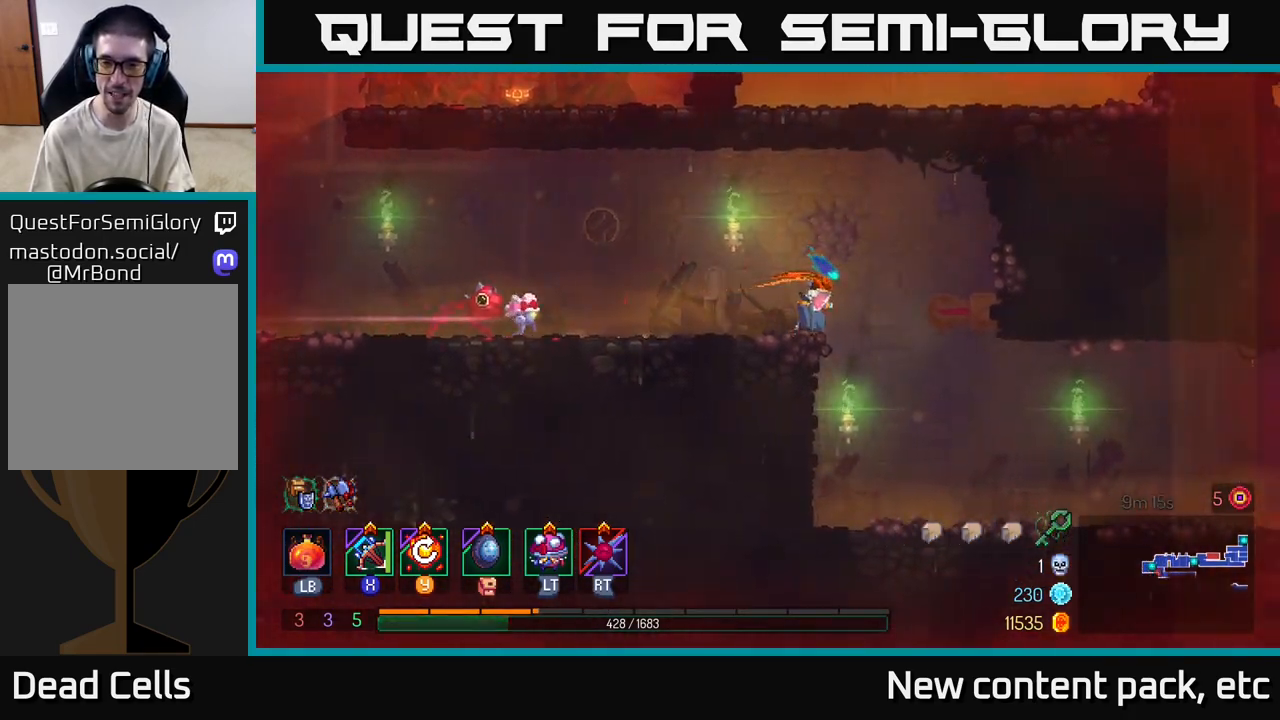
{"buttons": [], "left_stick": "right", "right_stick": "right", "events": [[50, "left_stick", "center"], [217, "left_stick", "right"]]}
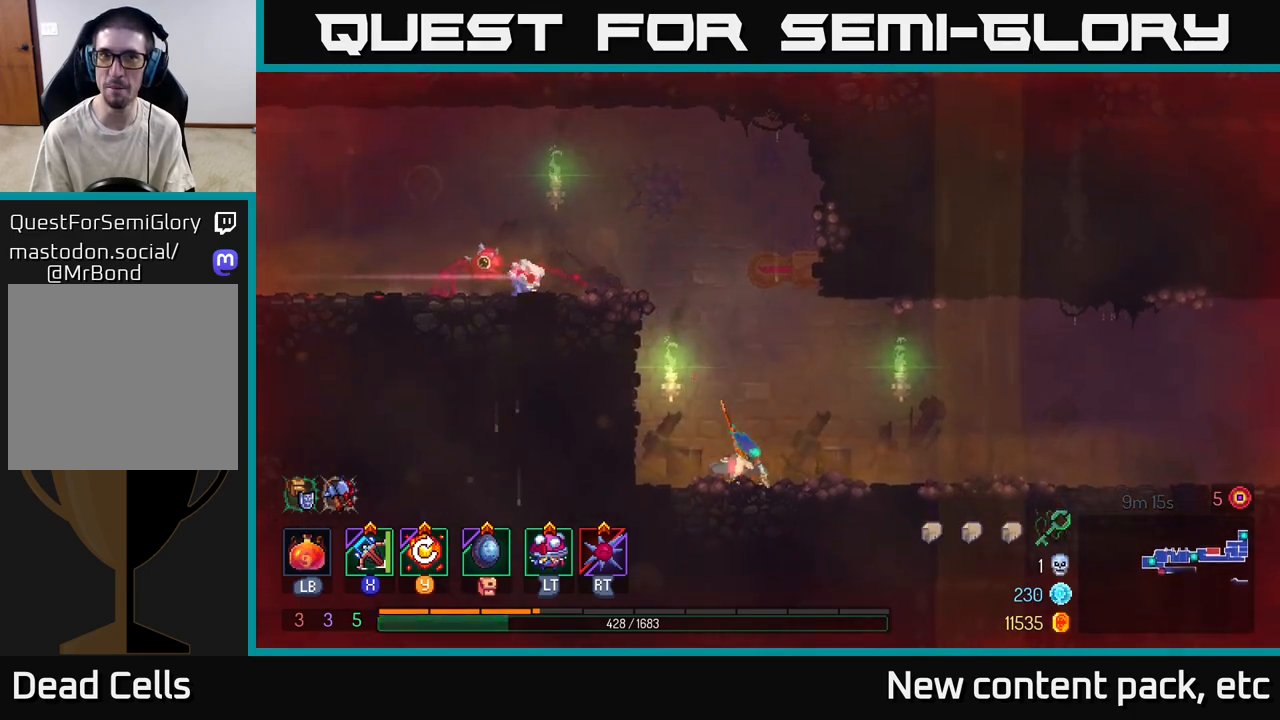
{"buttons": [], "left_stick": "right", "right_stick": "center", "events": [[117, "right_stick", "center"], [183, "B", "down"], [333, "B", "up"]]}
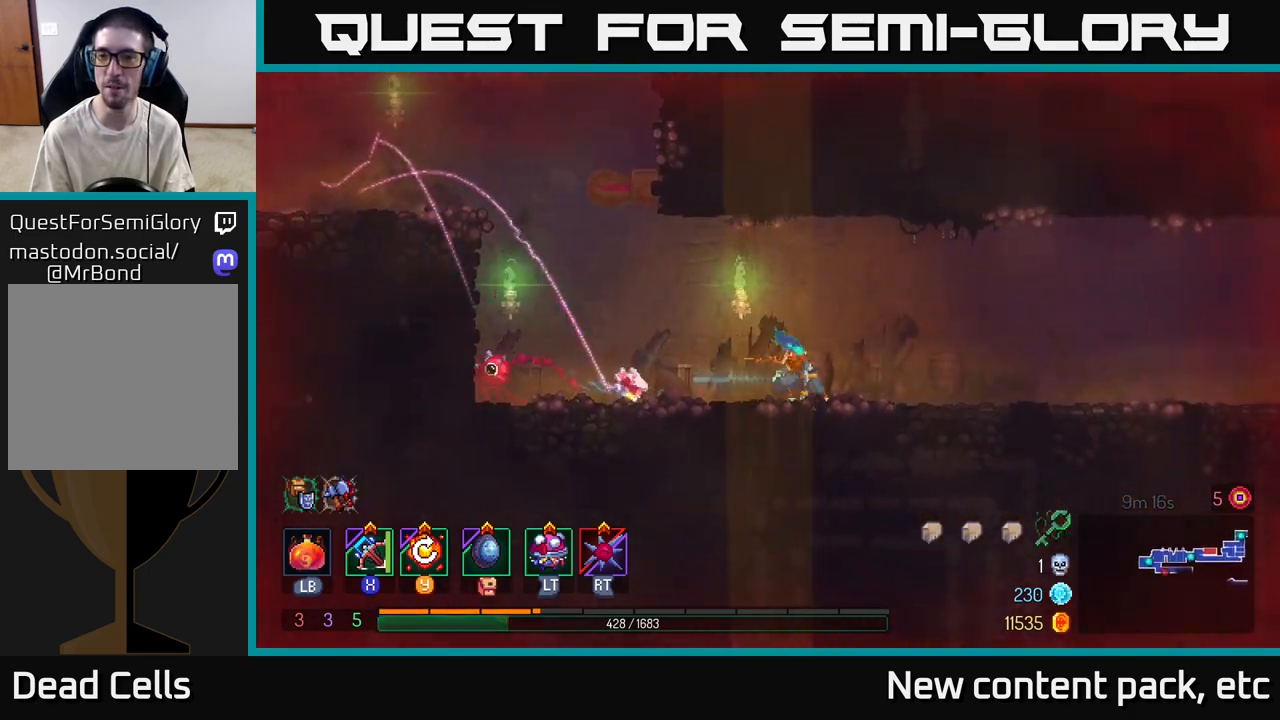
{"buttons": [], "left_stick": "right", "right_stick": "center", "events": []}
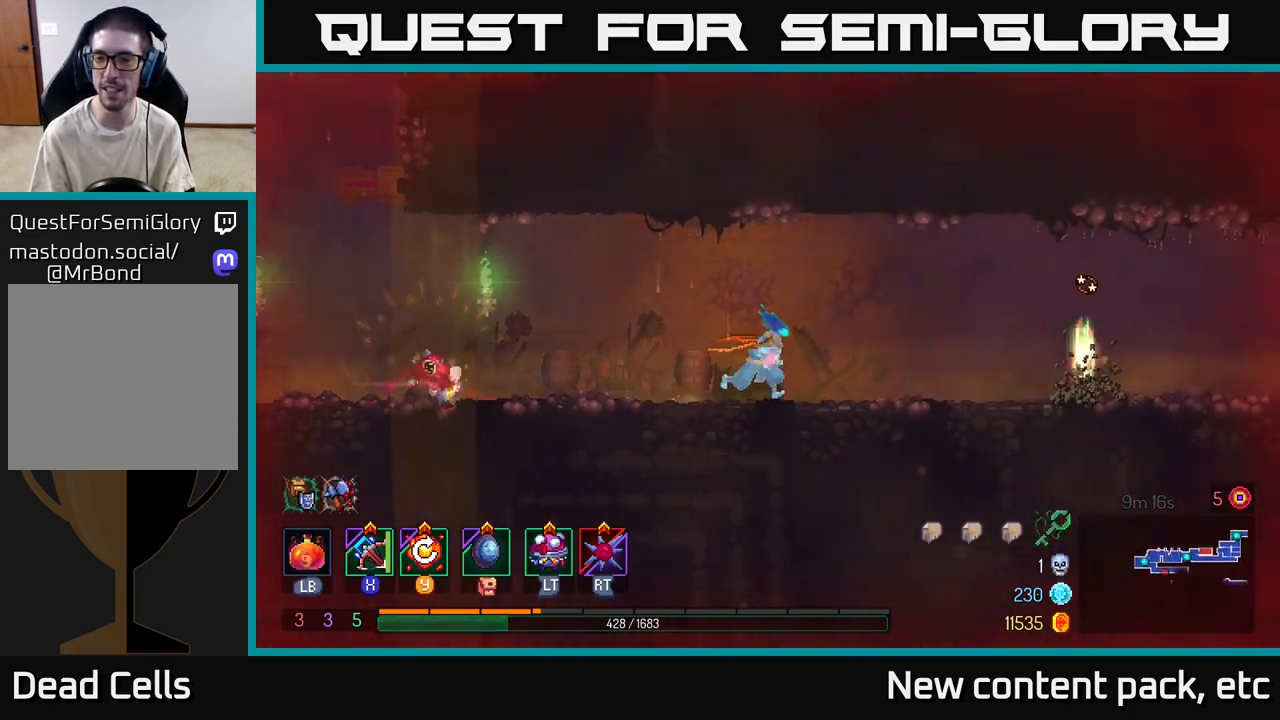
{"buttons": [], "left_stick": "down-right", "right_stick": "center", "events": [[267, "X", "down"], [350, "X", "up"], [467, "left_stick", "down-right"]]}